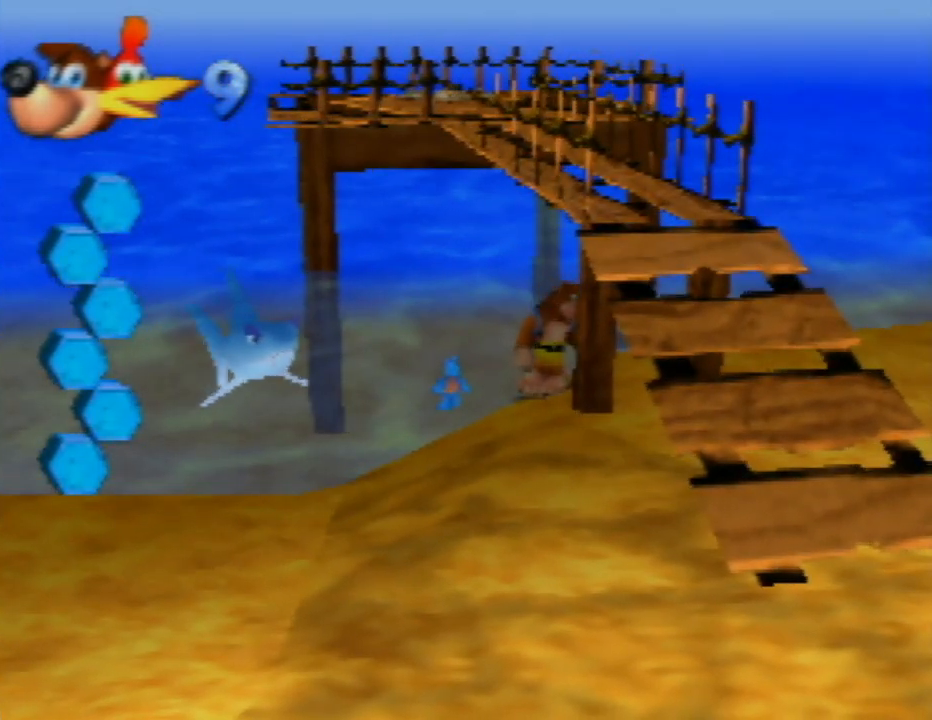
Gameplay with a controller (Nintendo layout); each line is a JSON object with the inputs held at the frame after it. "events" lists button and stick changes between this image and that frame as [ms after this image, input, new state], when the widget could be followed in between. Not read: L1 L3 R1 R3.
{"buttons": [], "left_stick": "center", "events": []}
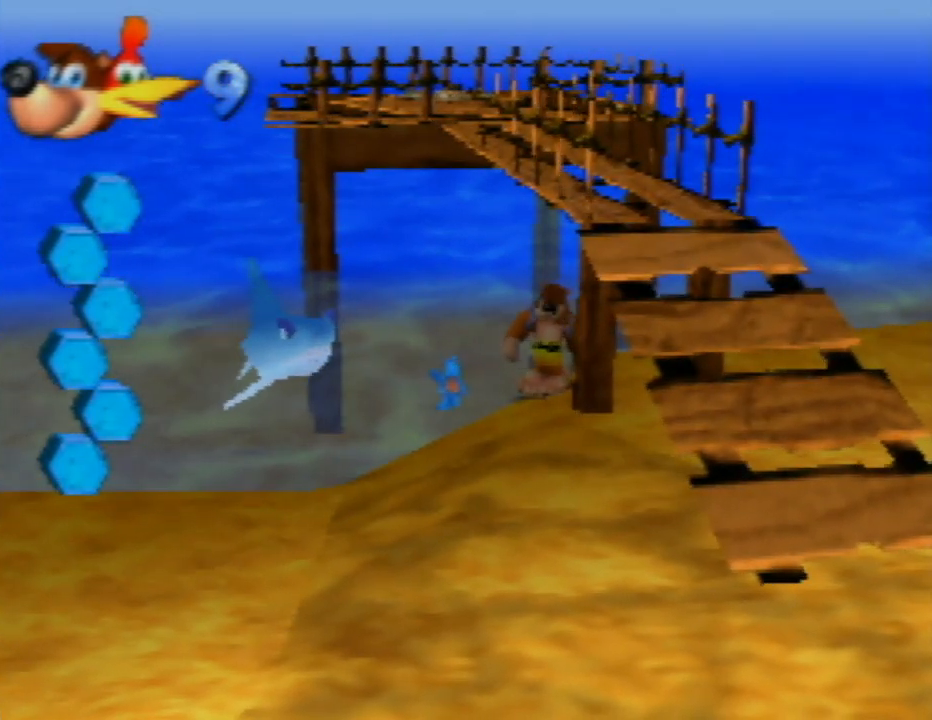
{"buttons": [], "left_stick": "center", "events": []}
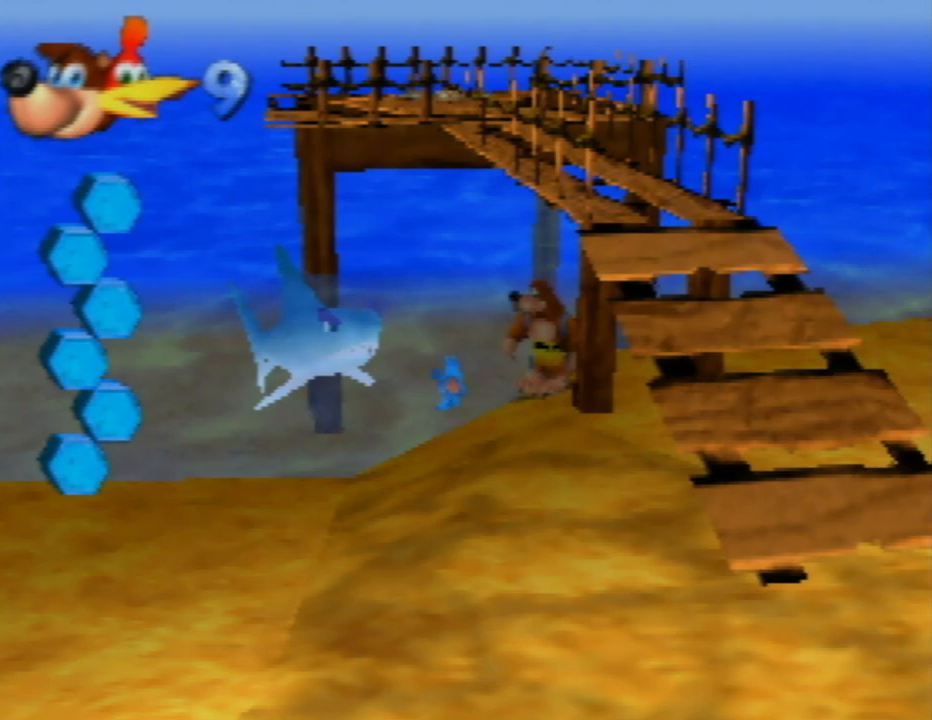
{"buttons": [], "left_stick": "down", "events": [[150, "left_stick", "down"]]}
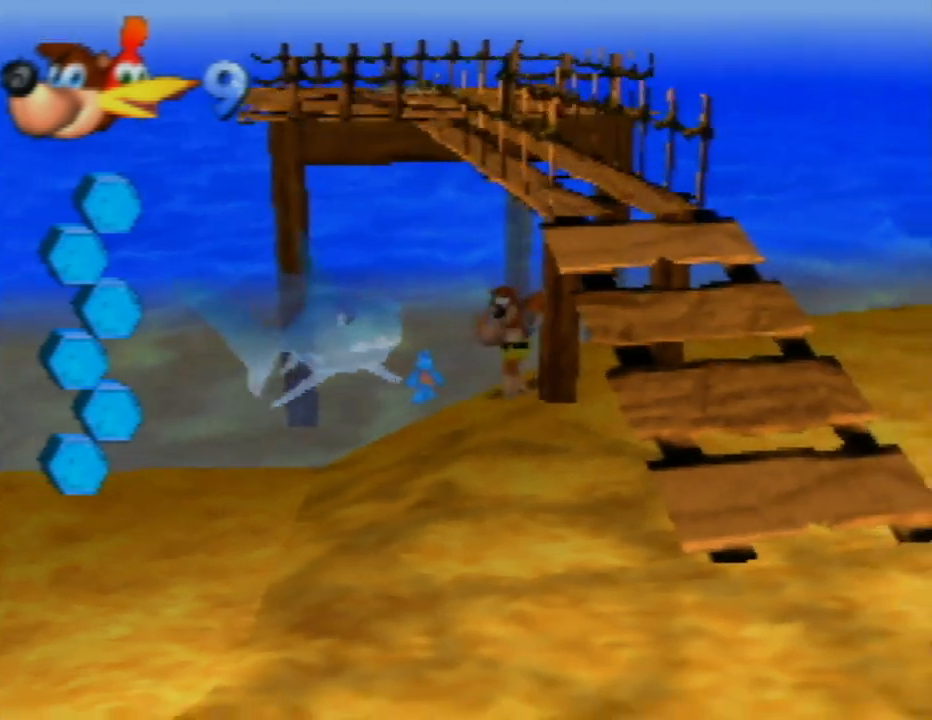
{"buttons": [], "left_stick": "center", "events": [[67, "left_stick", "center"]]}
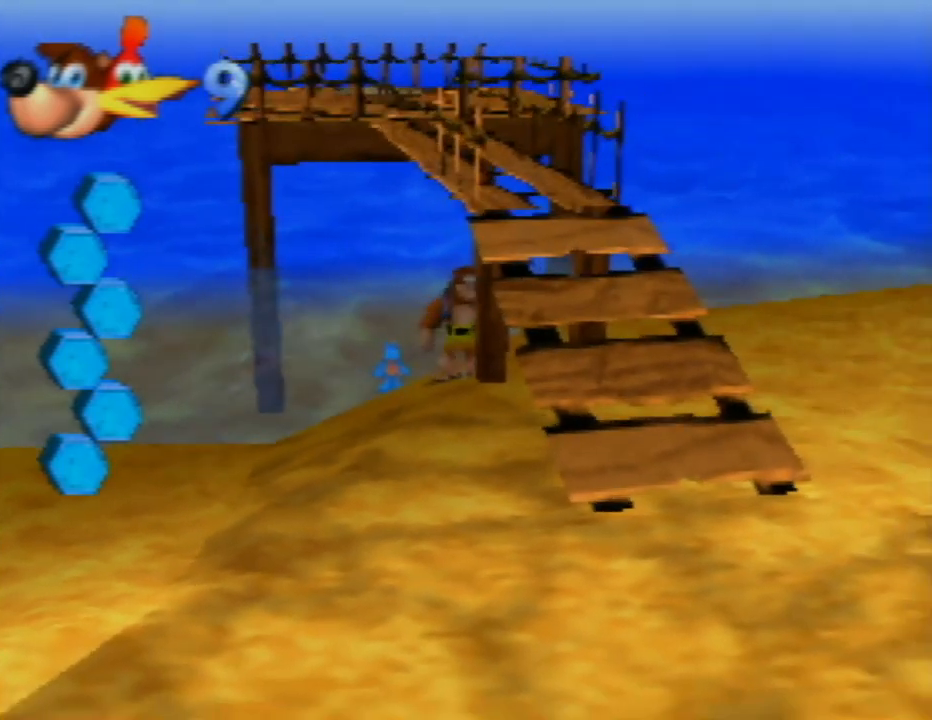
{"buttons": [], "left_stick": "up", "events": [[100, "left_stick", "up"]]}
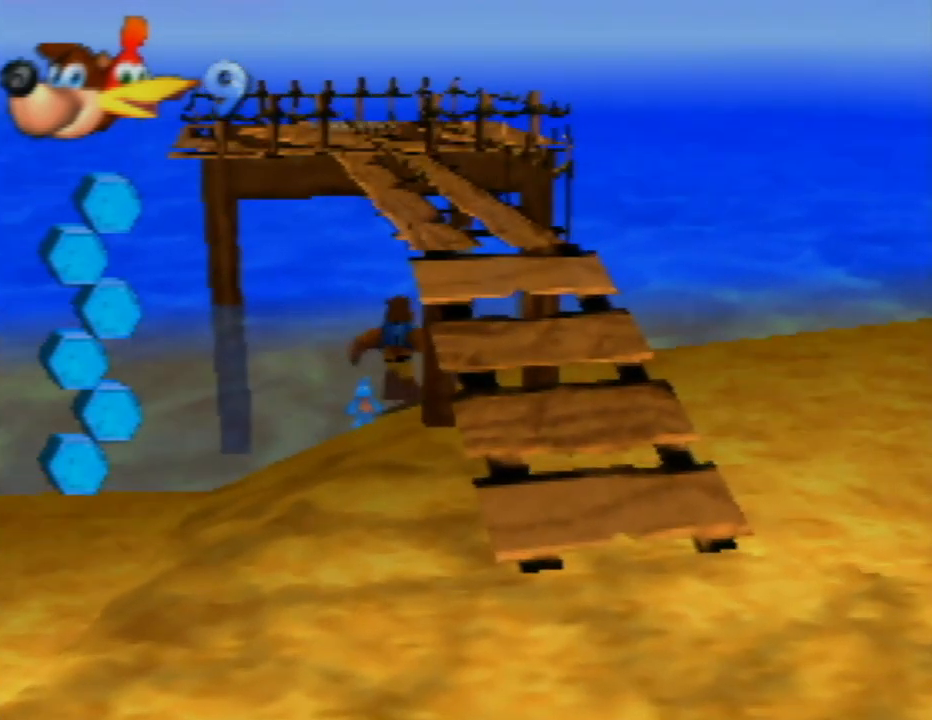
{"buttons": [], "left_stick": "up", "events": [[217, "A", "down"], [500, "A", "up"]]}
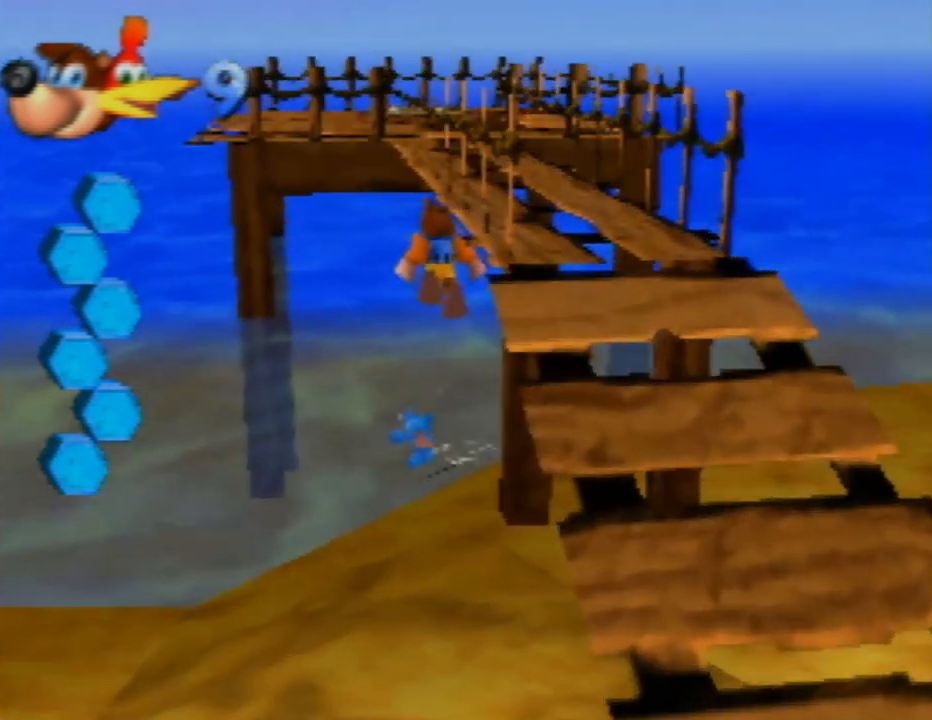
{"buttons": [], "left_stick": "up", "events": []}
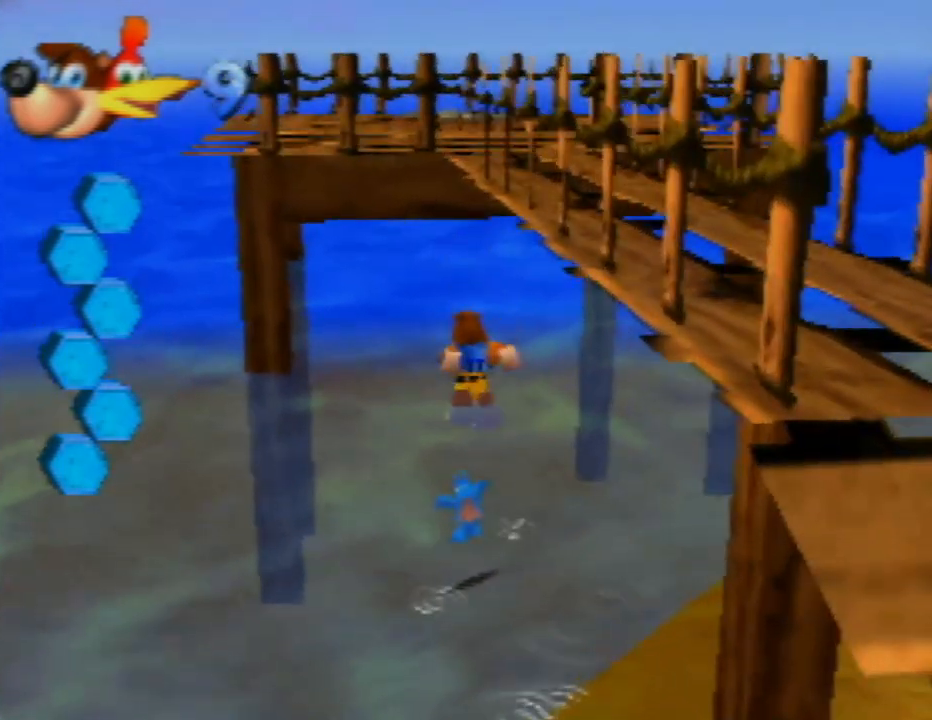
{"buttons": ["B"], "left_stick": "up", "events": [[117, "B", "down"], [217, "B", "up"], [417, "B", "down"]]}
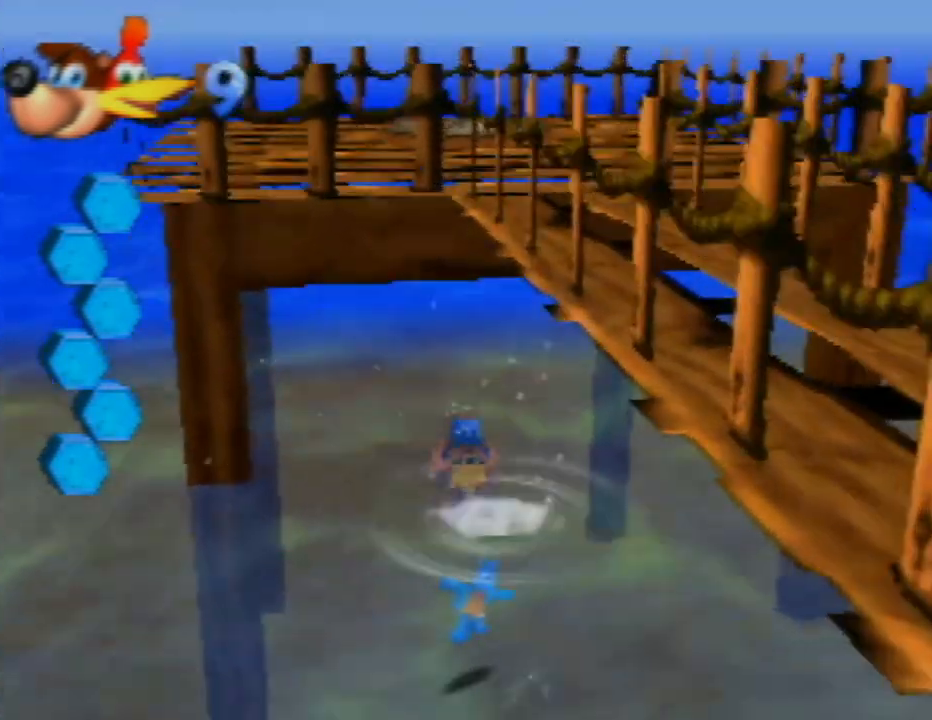
{"buttons": [], "left_stick": "up", "events": [[33, "B", "up"], [133, "B", "down"], [217, "B", "up"], [333, "B", "down"], [433, "B", "up"]]}
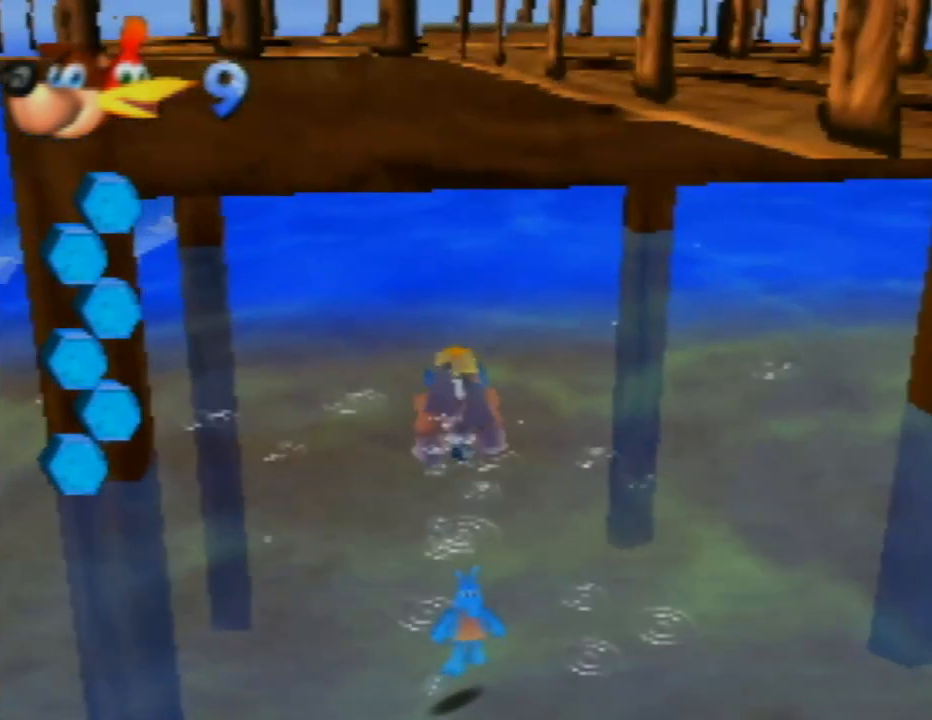
{"buttons": [], "left_stick": "up-right", "events": [[483, "left_stick", "up-right"]]}
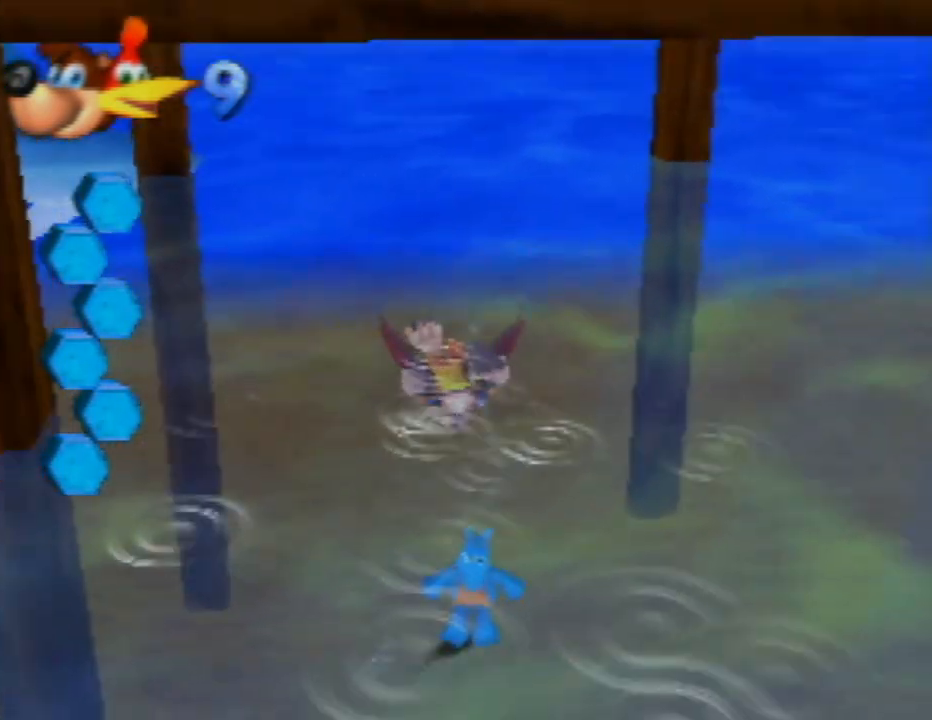
{"buttons": [], "left_stick": "down-right", "events": [[83, "left_stick", "right"], [417, "left_stick", "down-right"]]}
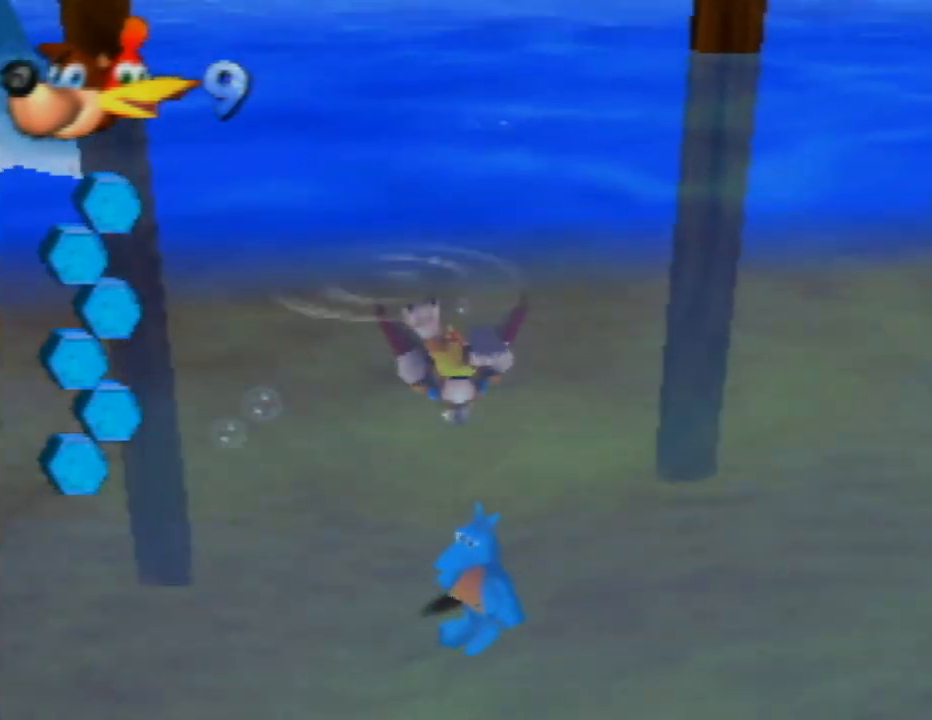
{"buttons": [], "left_stick": "down-right", "events": [[83, "B", "down"], [183, "B", "up"], [317, "B", "down"], [400, "B", "up"]]}
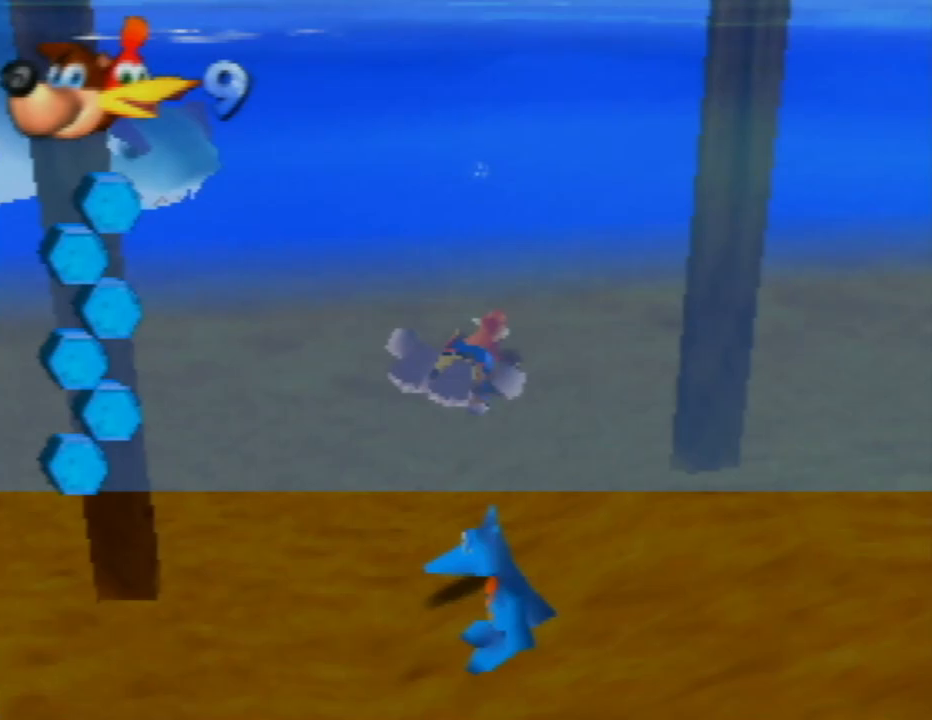
{"buttons": [], "left_stick": "down-right", "events": [[17, "B", "down"], [117, "B", "up"], [200, "B", "down"], [300, "B", "up"], [367, "B", "down"], [483, "B", "up"]]}
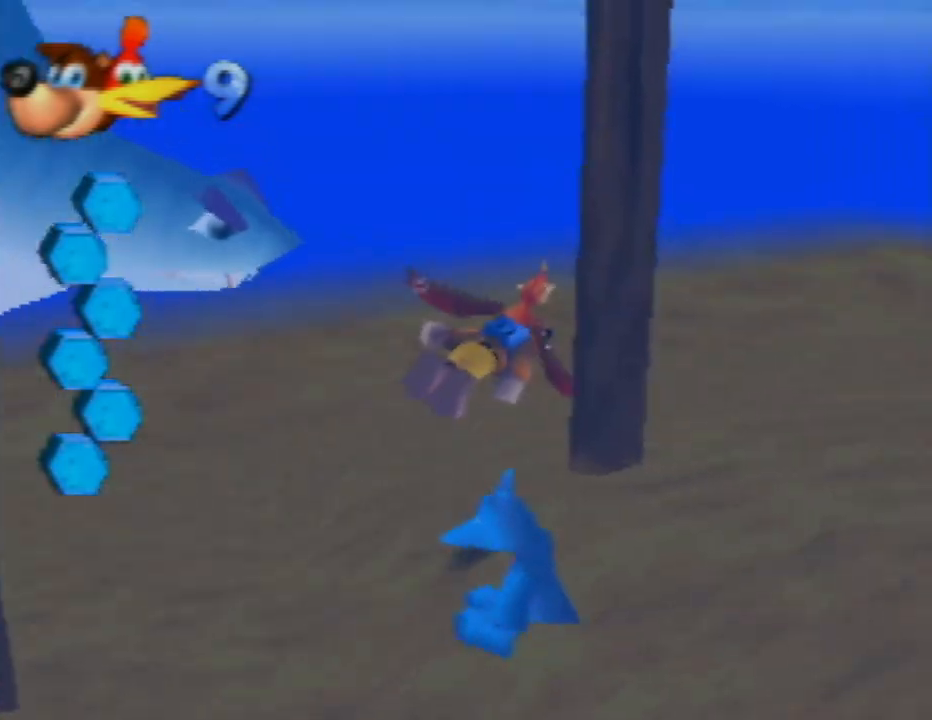
{"buttons": [], "left_stick": "down-right", "events": [[50, "B", "down"], [150, "B", "up"], [217, "B", "down"], [333, "B", "up"], [383, "B", "down"], [500, "B", "up"]]}
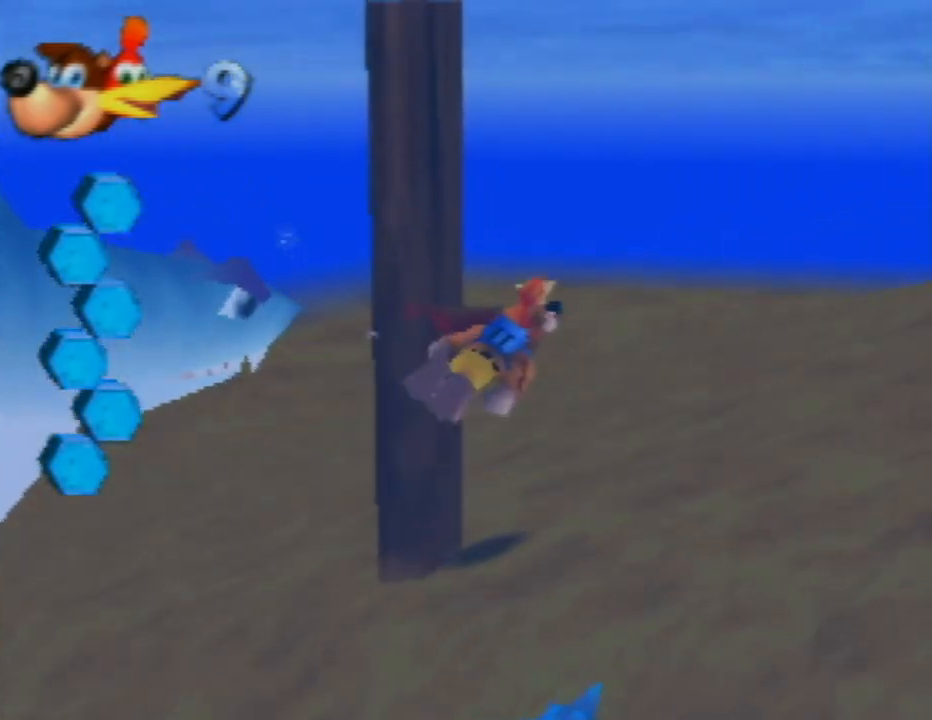
{"buttons": [], "left_stick": "right", "events": [[67, "B", "down"], [117, "left_stick", "right"], [133, "B", "up"], [200, "B", "down"], [317, "left_stick", "center"], [333, "B", "up"], [367, "B", "down"], [483, "B", "up"], [500, "left_stick", "right"]]}
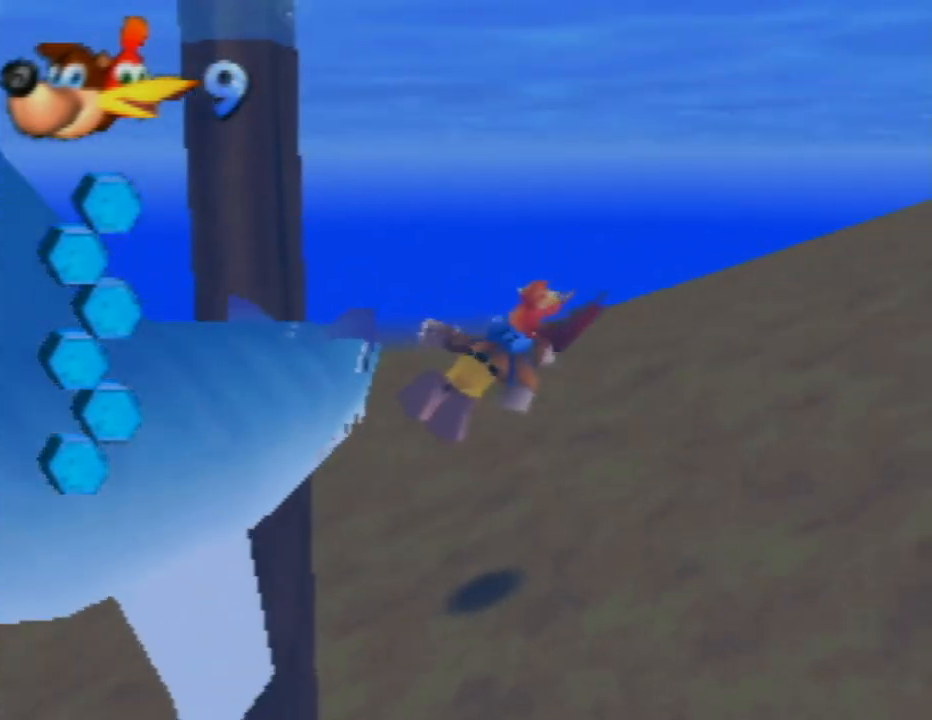
{"buttons": ["B"], "left_stick": "center", "events": [[50, "B", "down"], [117, "B", "up"], [200, "B", "down"], [267, "B", "up"], [267, "left_stick", "center"], [333, "B", "down"], [417, "B", "up"], [483, "B", "down"]]}
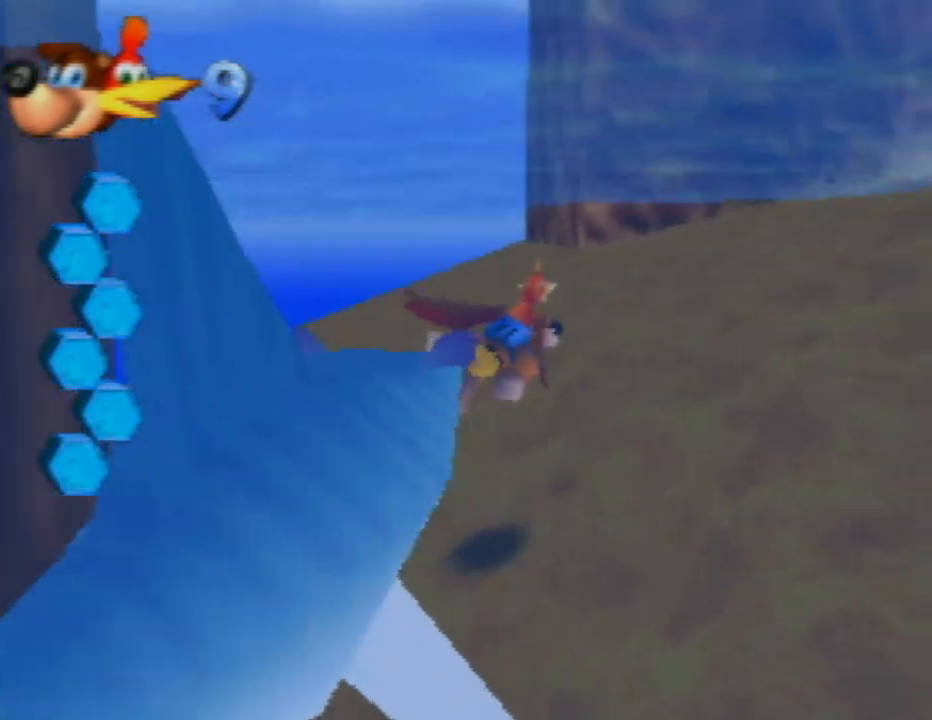
{"buttons": ["B"], "left_stick": "center", "events": [[67, "left_stick", "down"], [83, "B", "up"], [133, "B", "down"], [250, "B", "up"], [300, "B", "down"], [367, "B", "up"], [450, "B", "down"], [467, "left_stick", "center"]]}
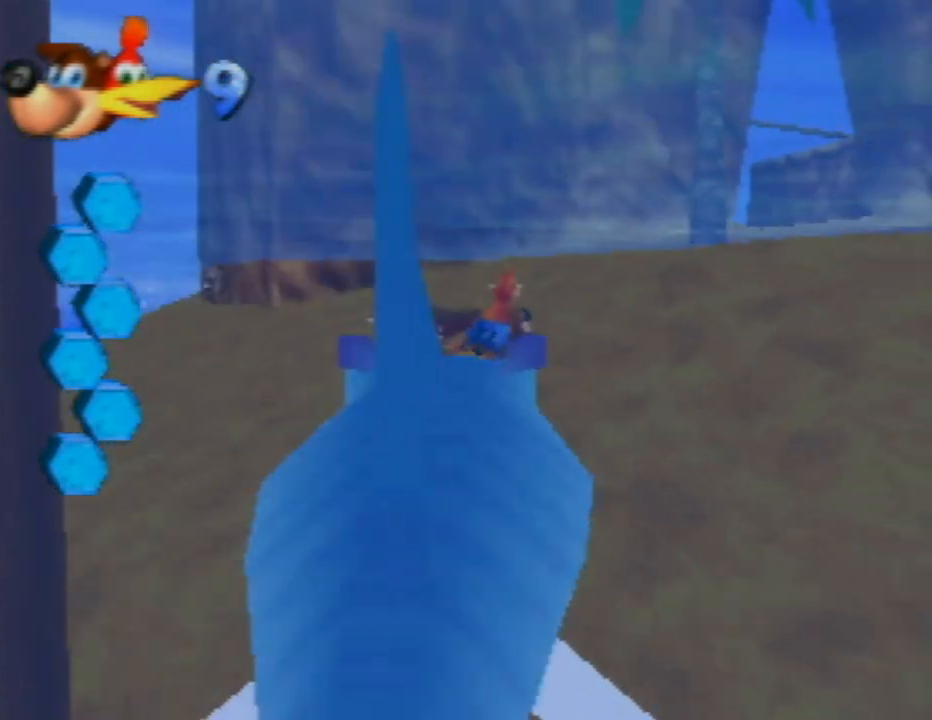
{"buttons": [], "left_stick": "up-right", "events": [[50, "B", "up"], [133, "left_stick", "down-right"], [183, "A", "down"], [283, "A", "up"], [350, "A", "down"], [450, "A", "up"], [450, "left_stick", "up-right"]]}
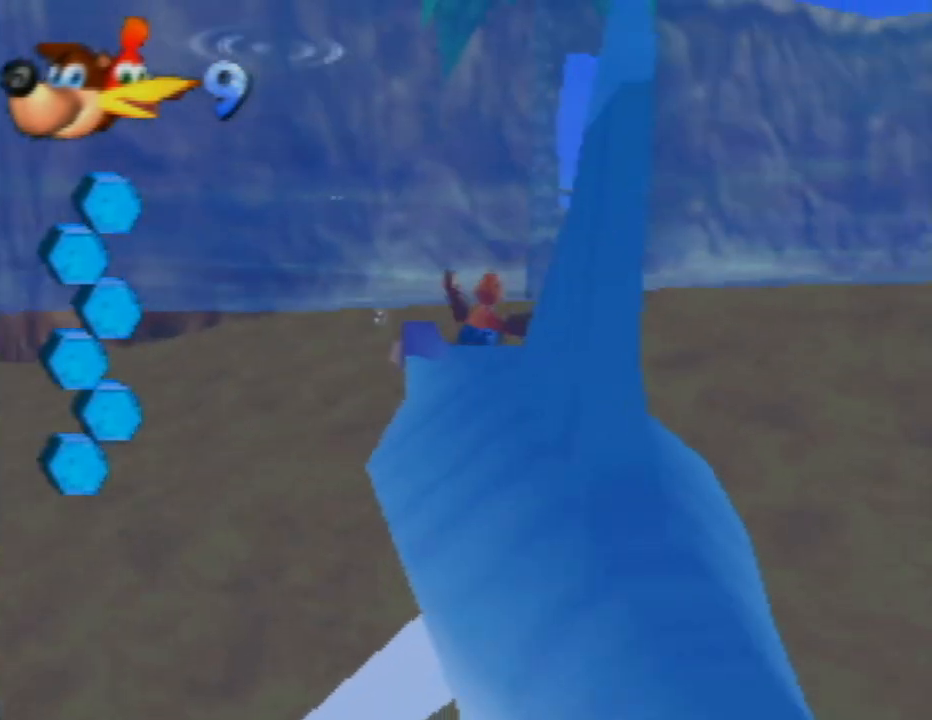
{"buttons": ["A"], "left_stick": "up-right", "events": [[17, "A", "down"], [133, "A", "up"], [183, "A", "down"], [317, "A", "up"], [367, "A", "down"]]}
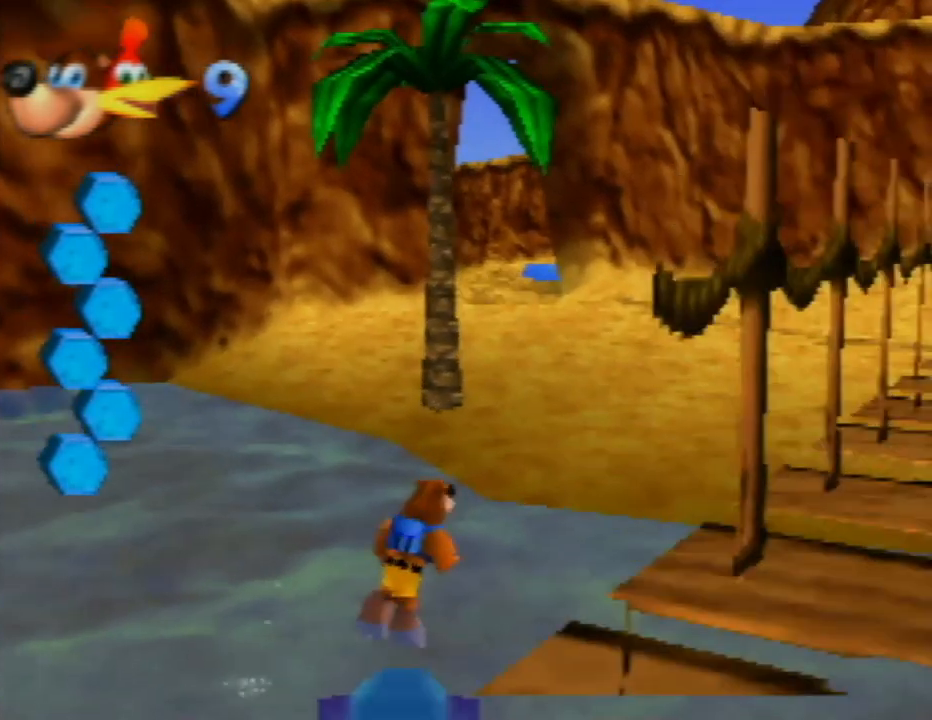
{"buttons": ["C_LEFT"], "left_stick": "up-right", "events": [[17, "A", "up"], [67, "A", "down"], [250, "A", "up"], [367, "C_LEFT", "down"]]}
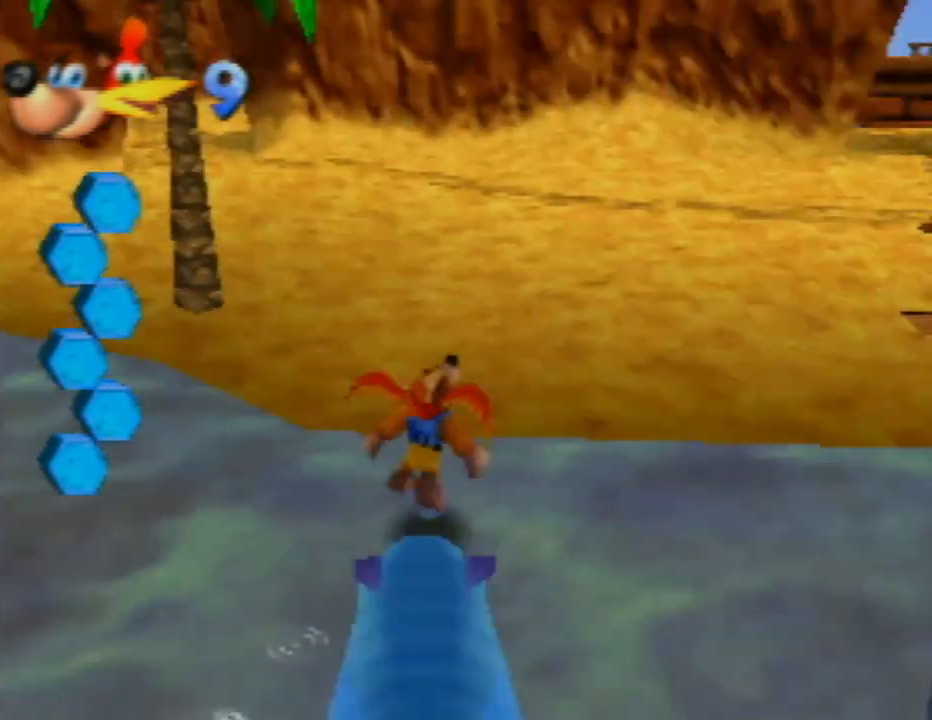
{"buttons": ["C_LEFT"], "left_stick": "up-left", "events": [[250, "C_LEFT", "up"], [317, "C_LEFT", "down"], [317, "left_stick", "up-left"], [433, "C_LEFT", "up"], [500, "C_LEFT", "down"]]}
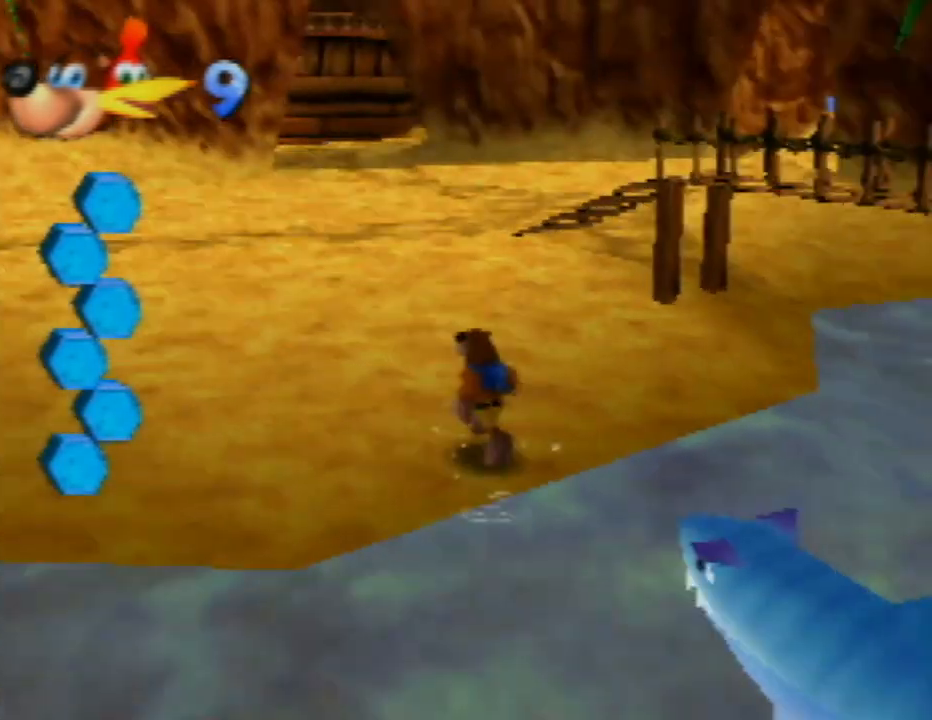
{"buttons": [], "left_stick": "center", "events": [[117, "C_LEFT", "up"], [167, "C_LEFT", "down"], [333, "C_LEFT", "up"], [367, "C_LEFT", "down"], [367, "left_stick", "center"], [500, "C_LEFT", "up"]]}
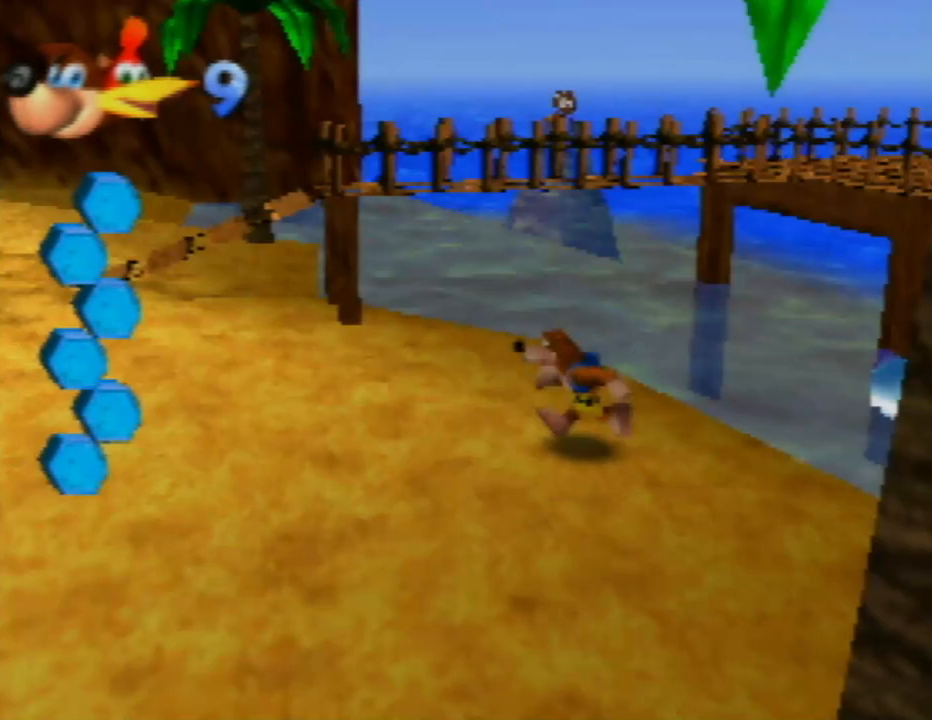
{"buttons": [], "left_stick": "down-left", "events": [[83, "C_LEFT", "down"], [183, "C_LEFT", "up"], [450, "left_stick", "down-left"]]}
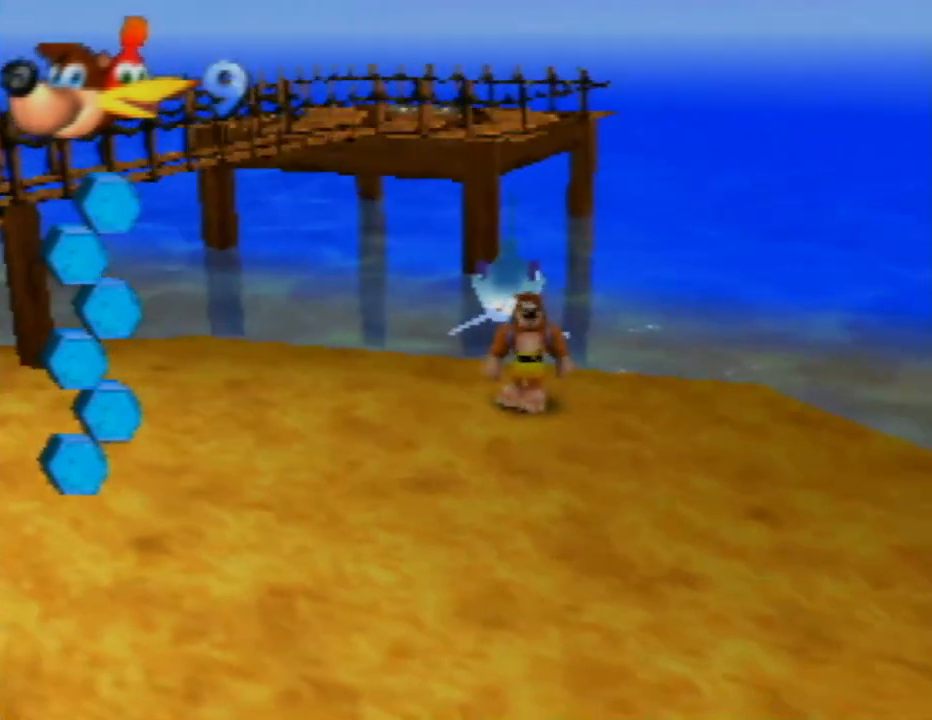
{"buttons": [], "left_stick": "up-left", "events": [[383, "left_stick", "up-left"]]}
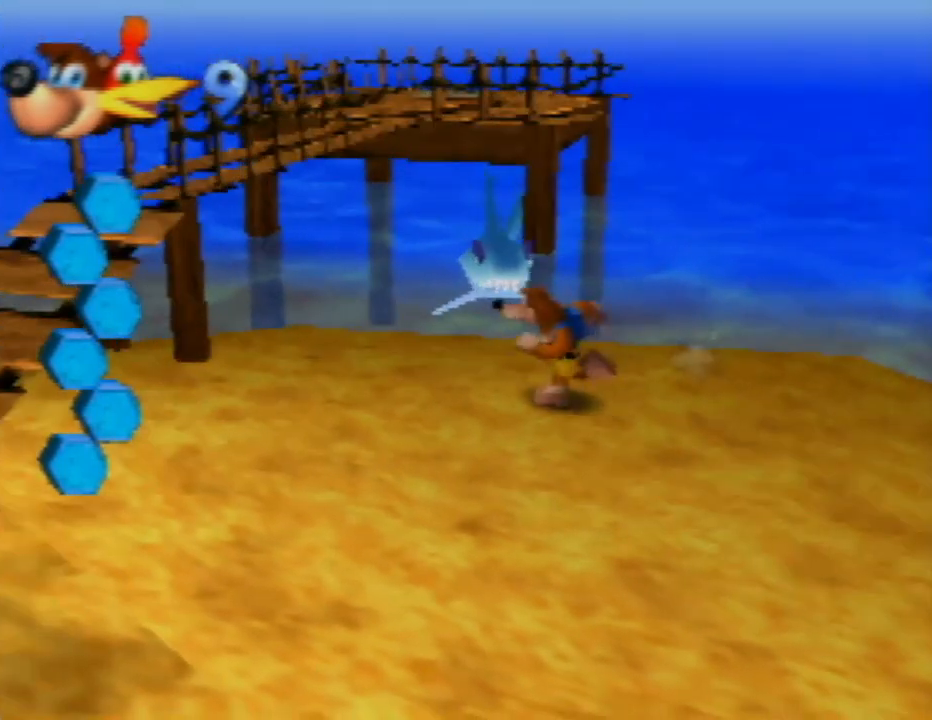
{"buttons": [], "left_stick": "center", "events": [[83, "left_stick", "center"]]}
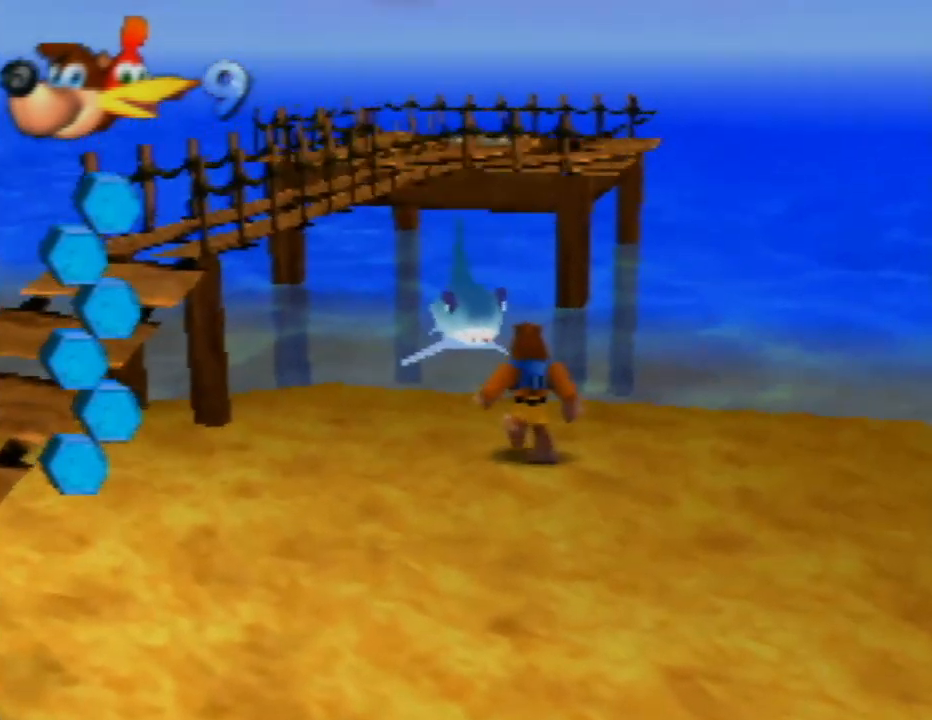
{"buttons": [], "left_stick": "center", "events": []}
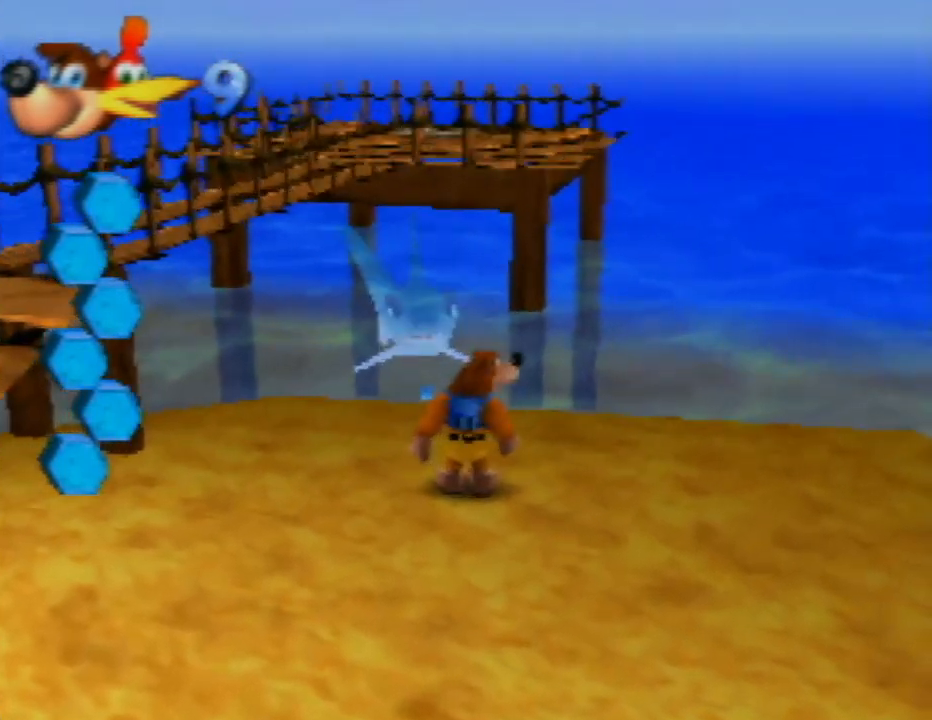
{"buttons": [], "left_stick": "center", "events": []}
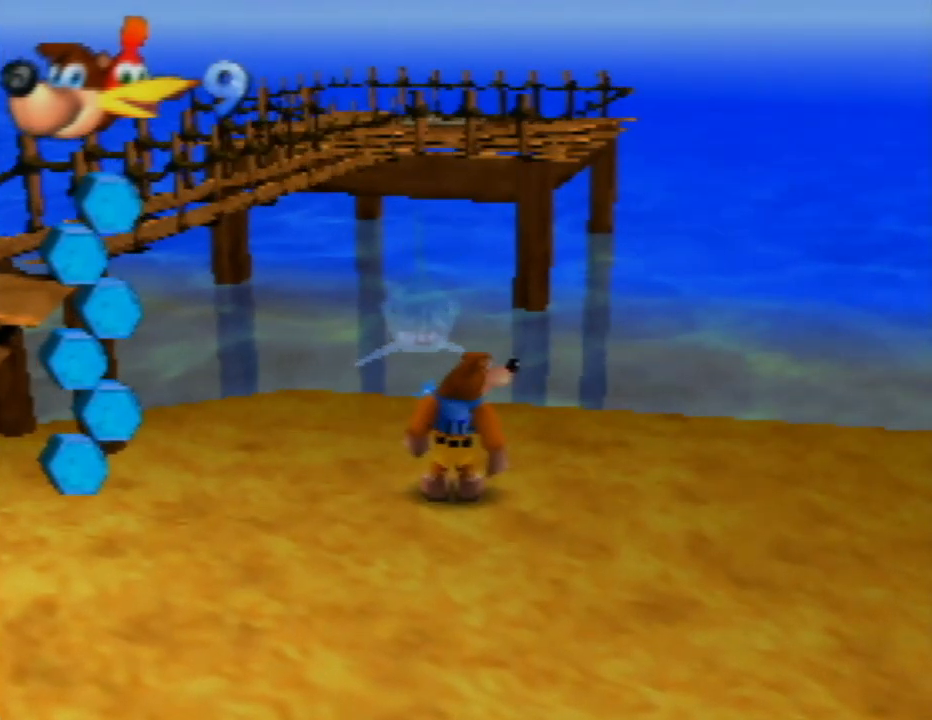
{"buttons": [], "left_stick": "up", "events": [[133, "left_stick", "up"]]}